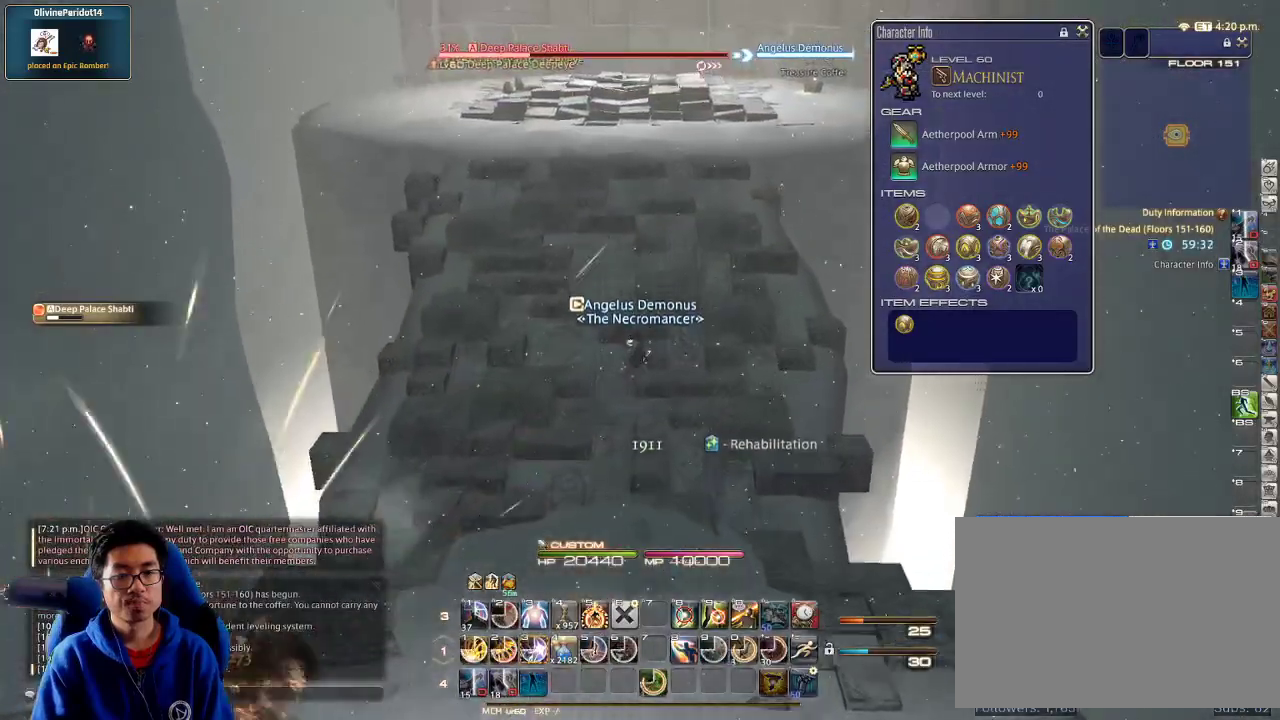
Gameplay with keyboard; each line is a JSON object with the keys held at the frame after it. "events" lists presses ("down") and releases ("up") of ".", "/", "0", "1", "2", "3", "4", "5", "6", "7", "8", "9", "a", "alt_l", "alt_r", "b", "backslash", "backspace", "c", "caps_lock", "comma", "ctrl_l", "ctrl_r", "d", "down", "e", "equals", "escape", "f", "f1", "f10", "f11", "f12", "f2", "f3", "f4", "f5", "f6", "f7", "f8", "f9", "g", "h", "i", "j", "k", "l", "lbracket", "left", "m", "minus", "n", "o", "p", "q", "quote", "r", "rbracket", "return", "right", "s", "semicolon", "shift_l", "shift_r", "space", "super", "t", "tab", "tilde", "u", "up", "v", "w", "x", "y" and "z" between this image and that frame as [ms after this image, input, new state], when the widget could be followed in between. No other keys are recorded. Mouse input is not recorded.
{"keys": ["3", "w"], "events": [[34, "rbracket", "down"], [100, "a", "down"], [134, "rbracket", "up"], [267, "a", "up"], [300, "3", "down"], [367, "3", "up"], [400, "3", "down"]]}
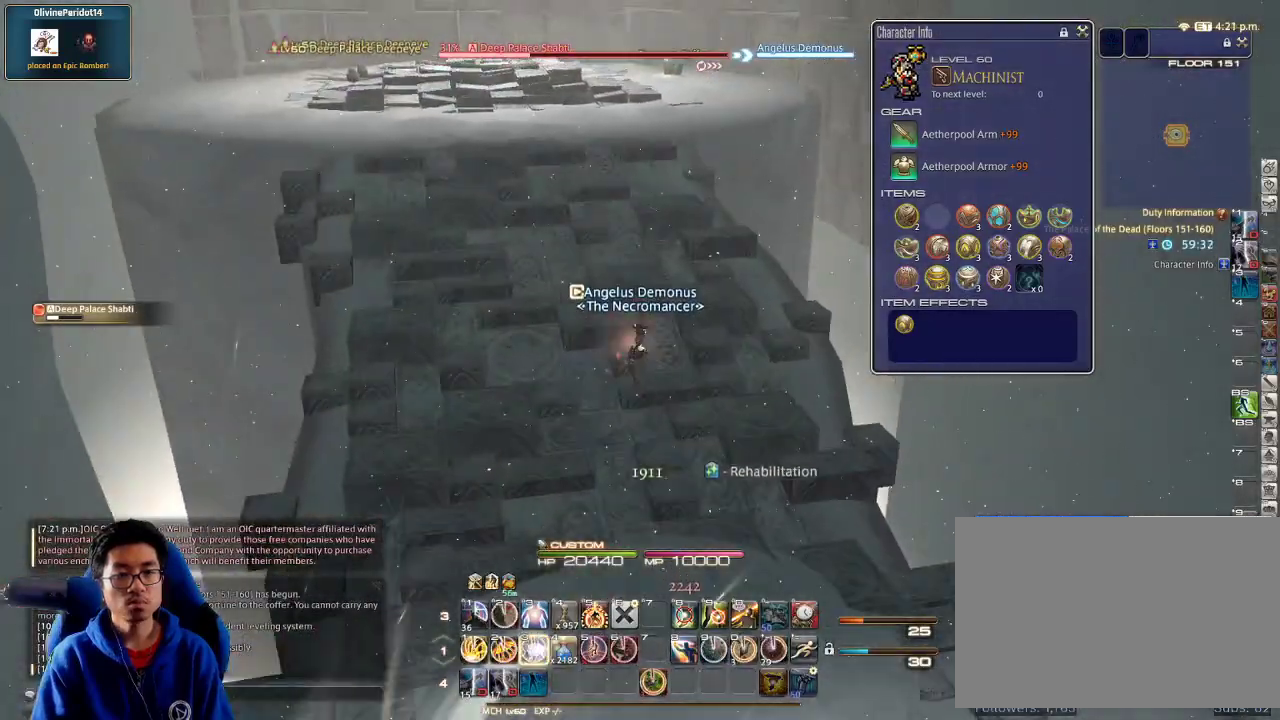
{"keys": ["w"], "events": [[34, "3", "up"], [67, "3", "down"], [167, "3", "up"], [200, "3", "down"], [334, "3", "up"], [367, "3", "down"], [467, "3", "up"]]}
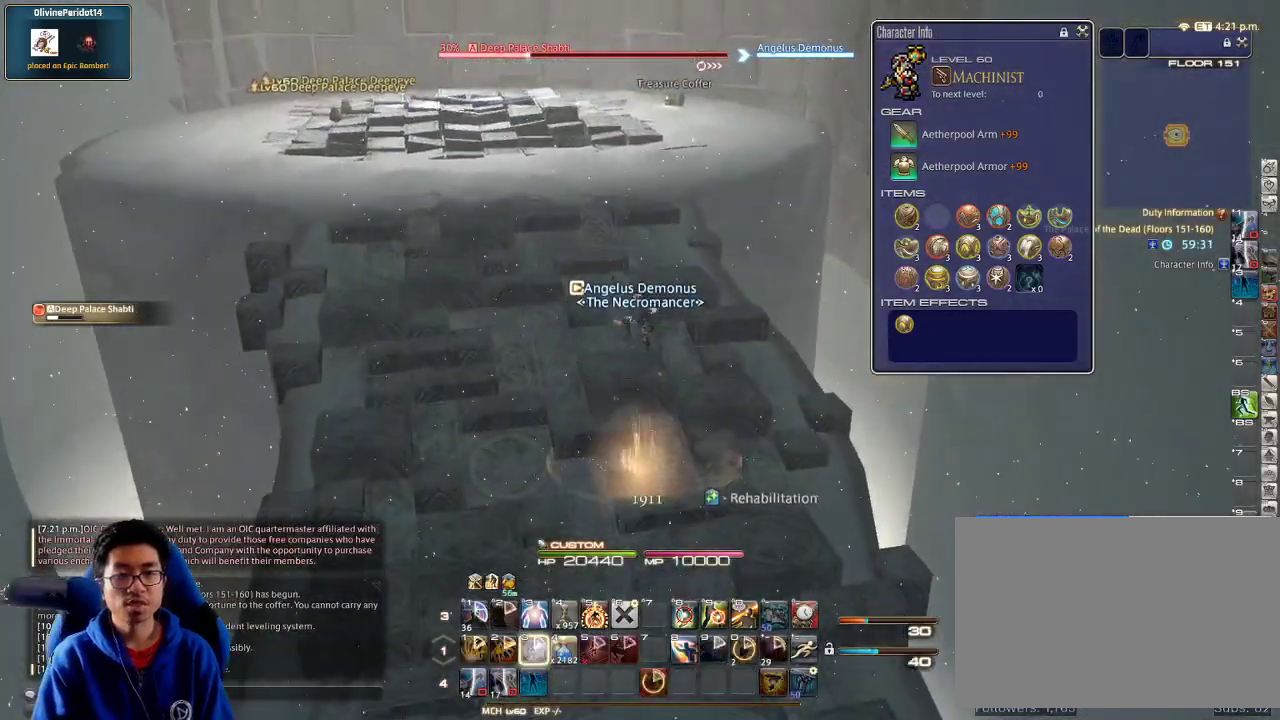
{"keys": ["a"], "events": [[100, "a", "down"], [267, "w", "up"], [334, "s", "down"], [367, "a", "up"], [434, "a", "down"], [500, "s", "up"]]}
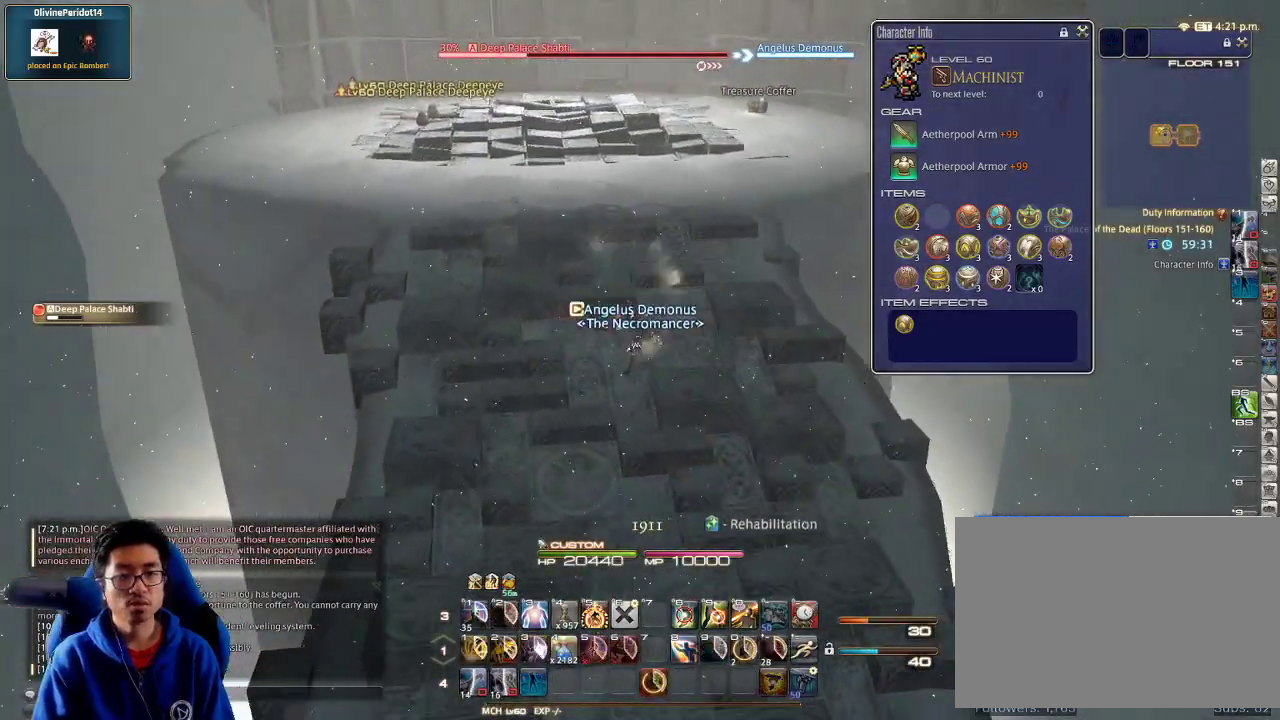
{"keys": ["a", "w"], "events": [[100, "w", "down"], [167, "a", "up"], [500, "a", "down"]]}
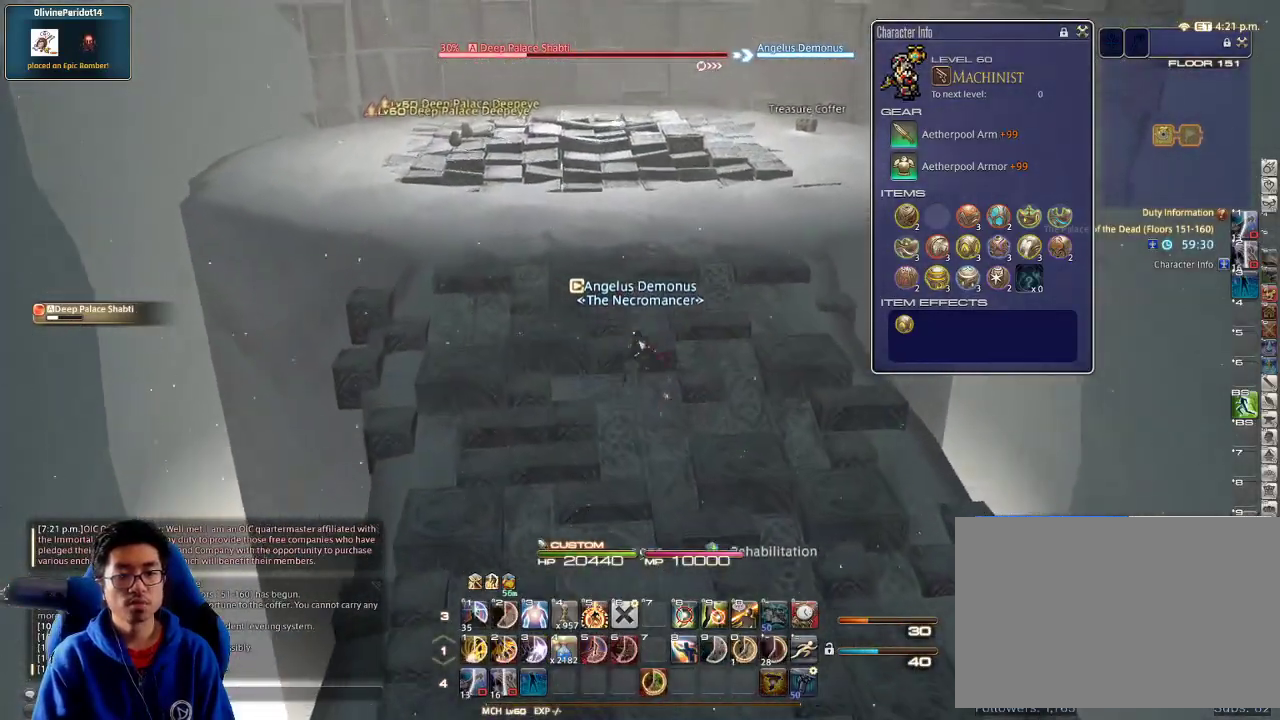
{"keys": ["a", "s"], "events": [[200, "w", "up"], [234, "rbracket", "down"], [367, "rbracket", "up"], [367, "s", "down"]]}
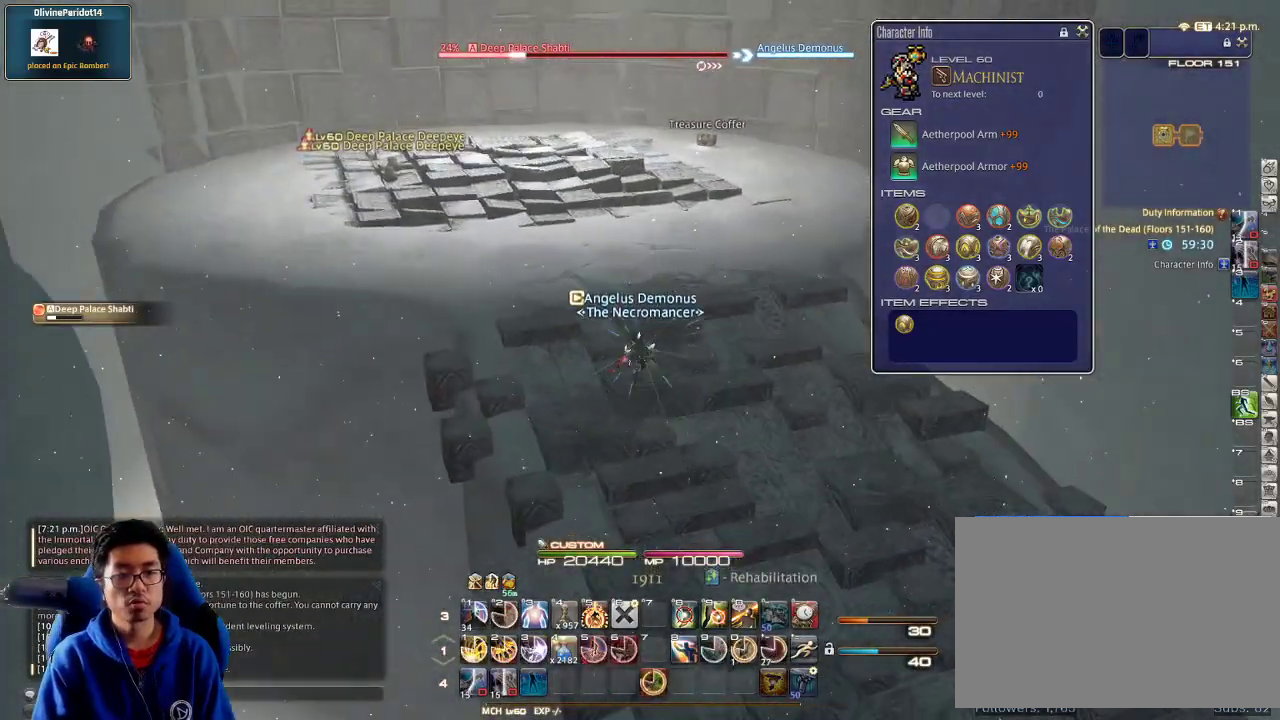
{"keys": ["s"], "events": [[167, "a", "up"], [367, "1", "down"], [400, "1", "up"]]}
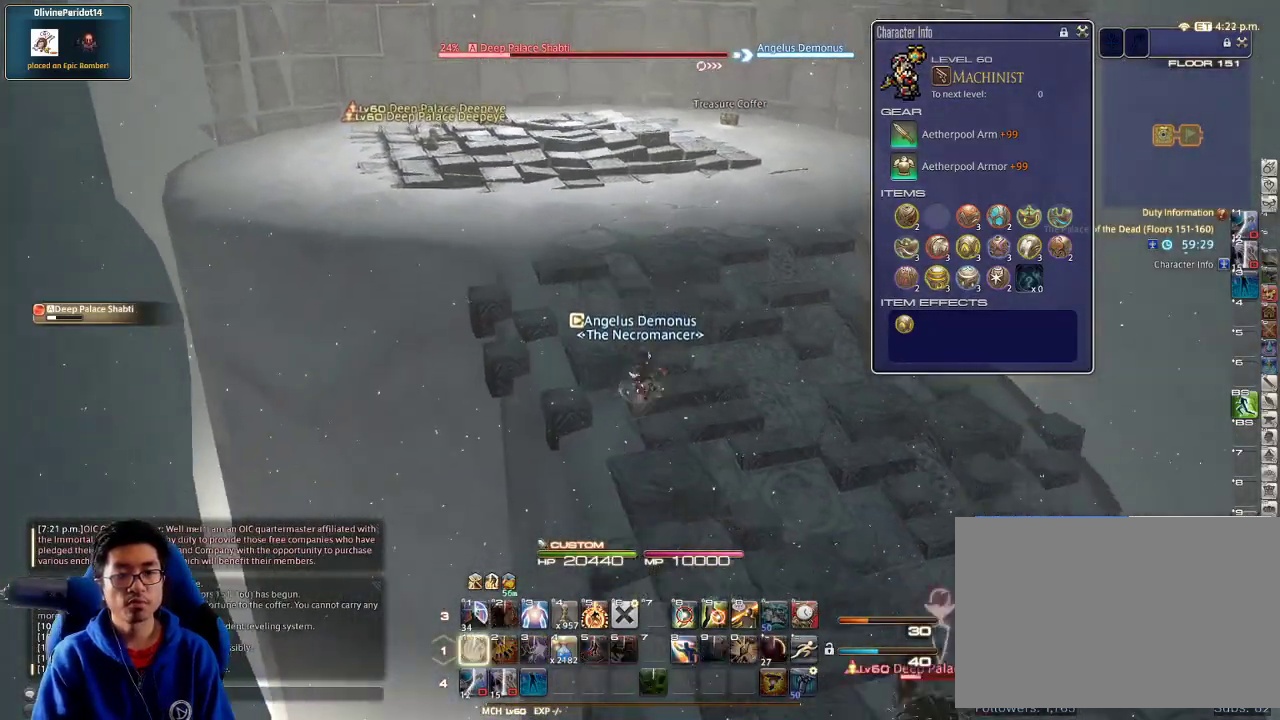
{"keys": ["d", "p"], "events": [[67, "lbracket", "down"], [134, "1", "down"], [167, "1", "up"], [167, "d", "down"], [200, "1", "down"], [200, "lbracket", "up"], [200, "p", "down"], [267, "1", "up"], [334, "s", "up"], [367, "1", "down"], [434, "1", "up"], [434, "p", "up"], [467, "1", "down"], [467, "p", "down"], [500, "1", "up"]]}
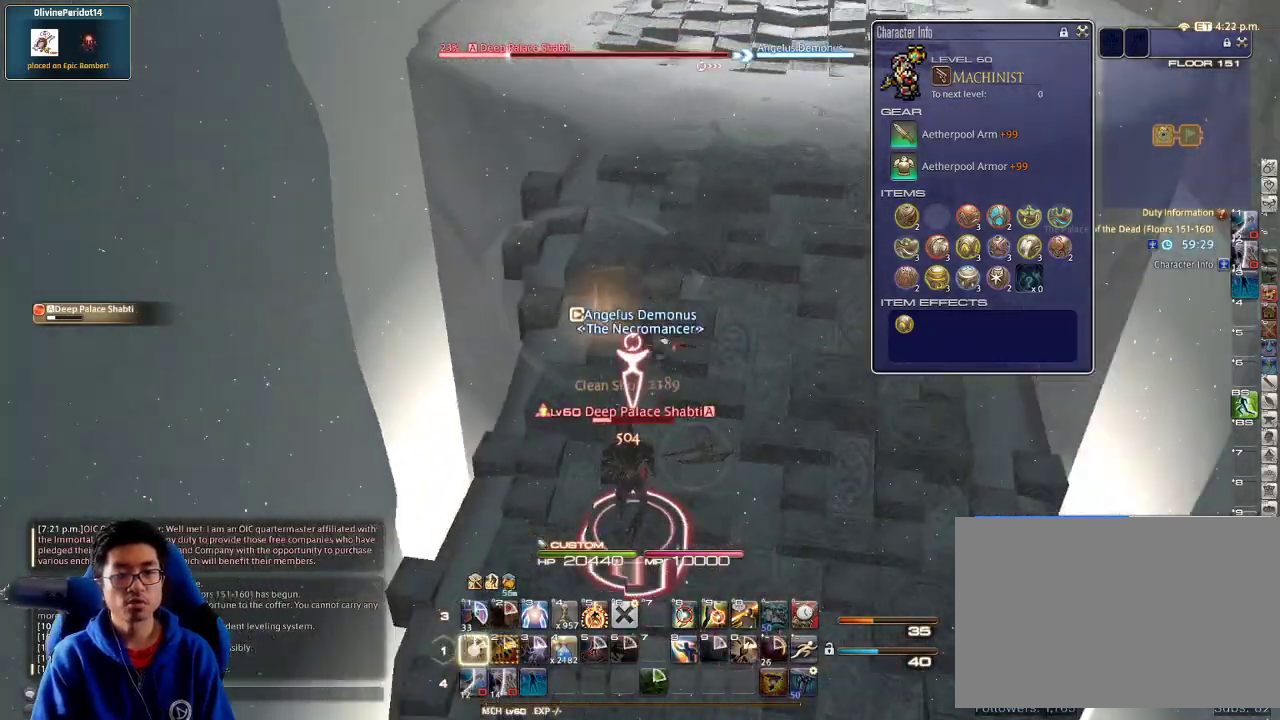
{"keys": ["d"], "events": [[34, "1", "down"], [134, "p", "up"], [167, "1", "up"], [200, "minus", "down"], [200, "p", "down"], [300, "minus", "up"], [300, "p", "up"]]}
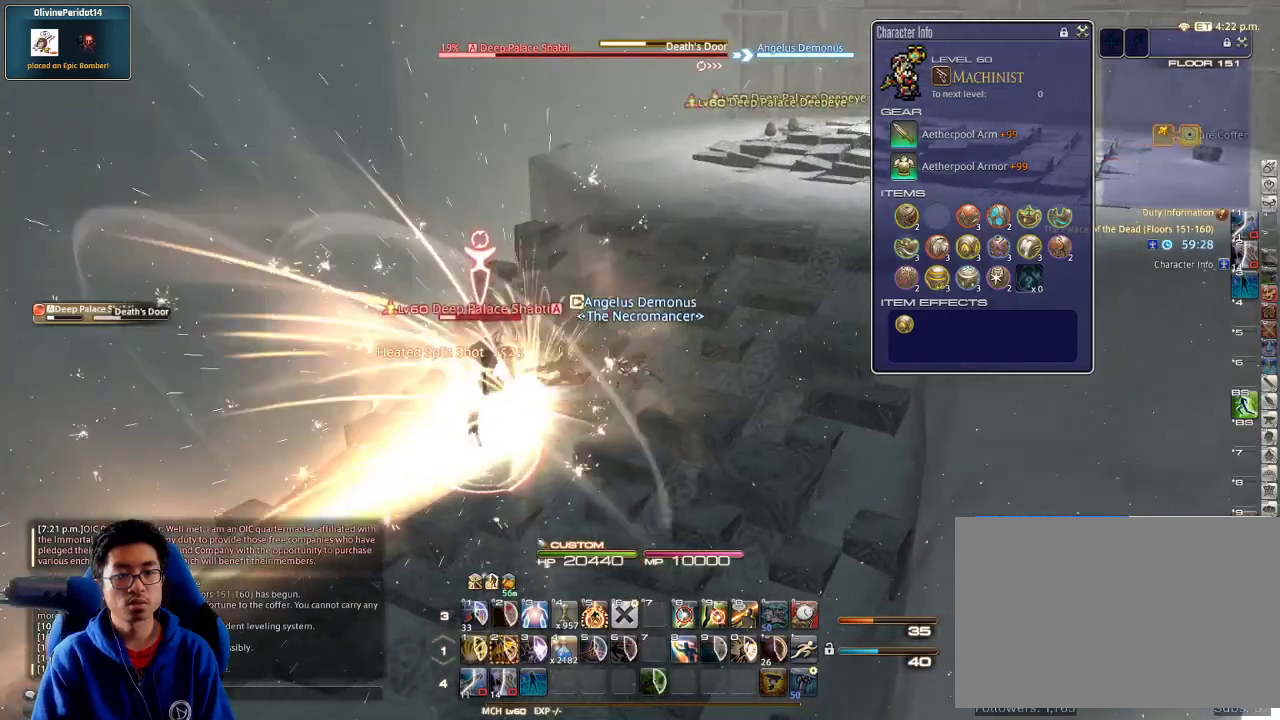
{"keys": ["d", "w"], "events": [[300, "lbracket", "down"], [300, "rbracket", "down"], [400, "rbracket", "up"], [400, "w", "down"], [434, "lbracket", "up"]]}
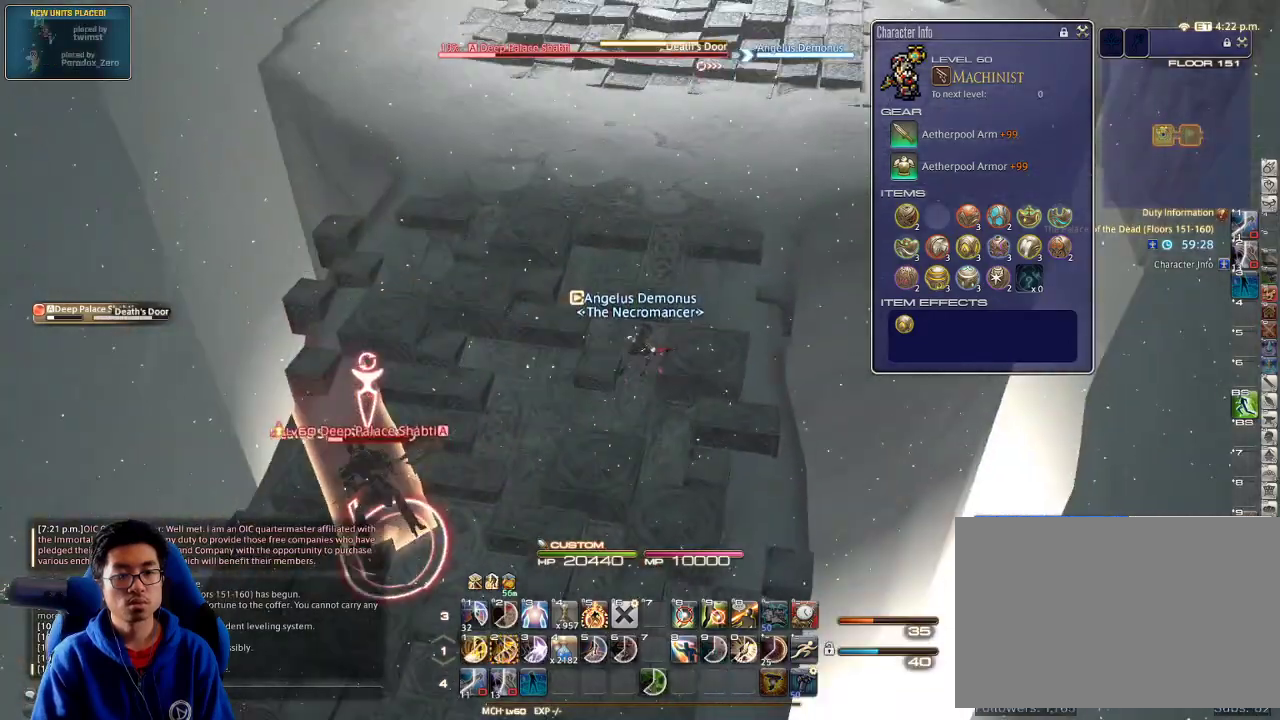
{"keys": ["rbracket", "w"], "events": [[167, "d", "up"], [334, "2", "down"], [334, "minus", "down"], [400, "minus", "up"], [400, "rbracket", "down"], [500, "2", "up"]]}
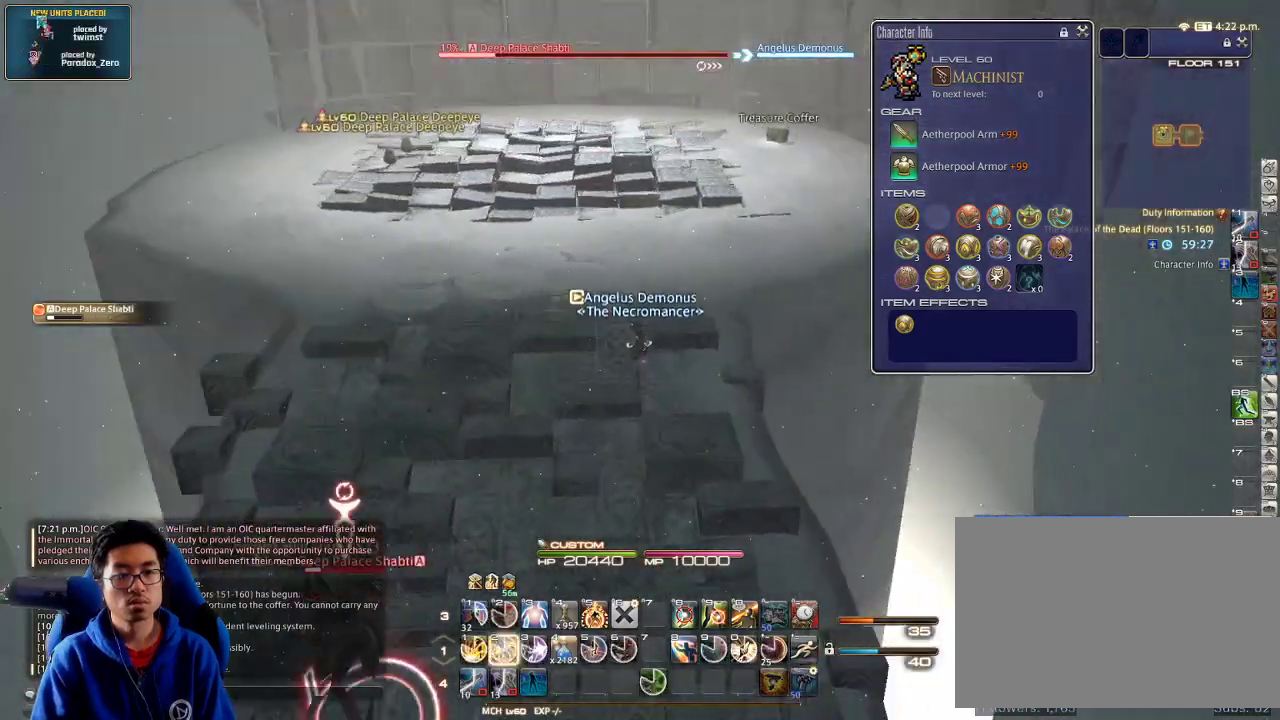
{"keys": ["w"], "events": [[34, "2", "down"], [134, "2", "up"], [167, "2", "down"], [200, "2", "up"], [267, "2", "down"], [334, "rbracket", "up"], [367, "2", "up"], [367, "d", "down"], [467, "d", "up"]]}
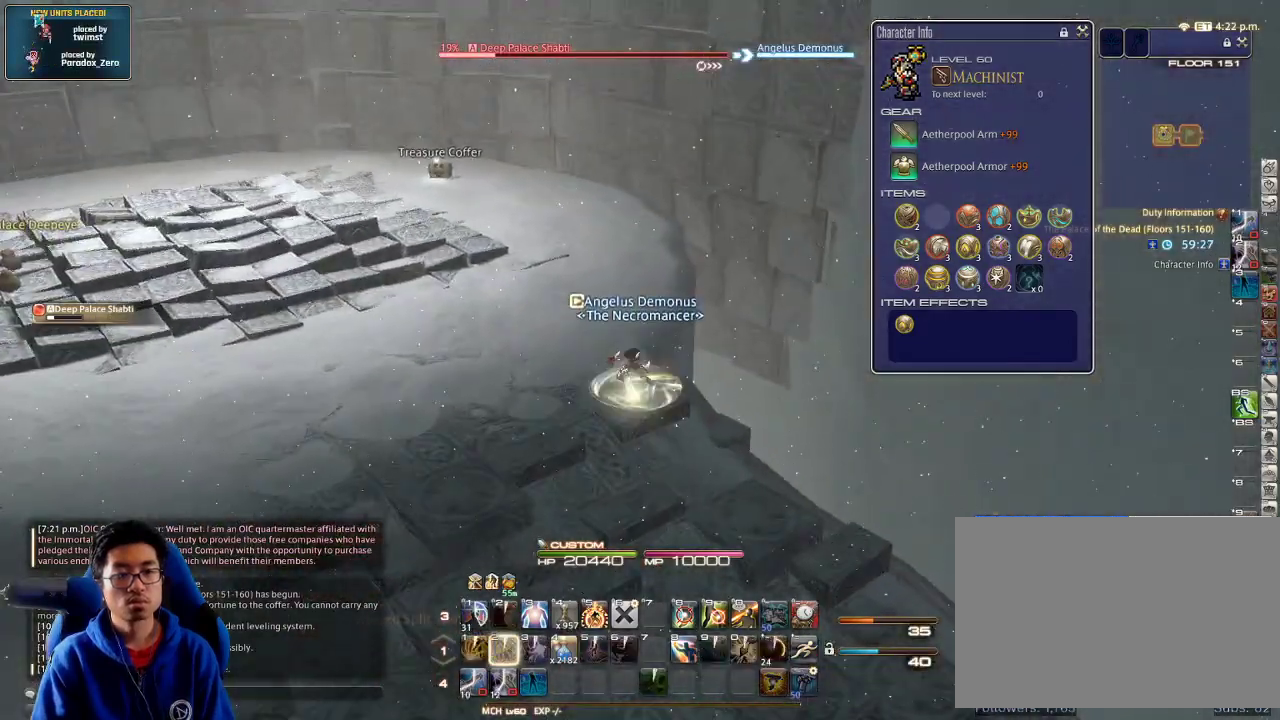
{"keys": ["w"], "events": [[34, "p", "down"], [134, "lbracket", "down"], [134, "w", "up"], [200, "p", "up"], [234, "lbracket", "up"], [234, "w", "down"], [334, "w", "up"], [400, "w", "down"]]}
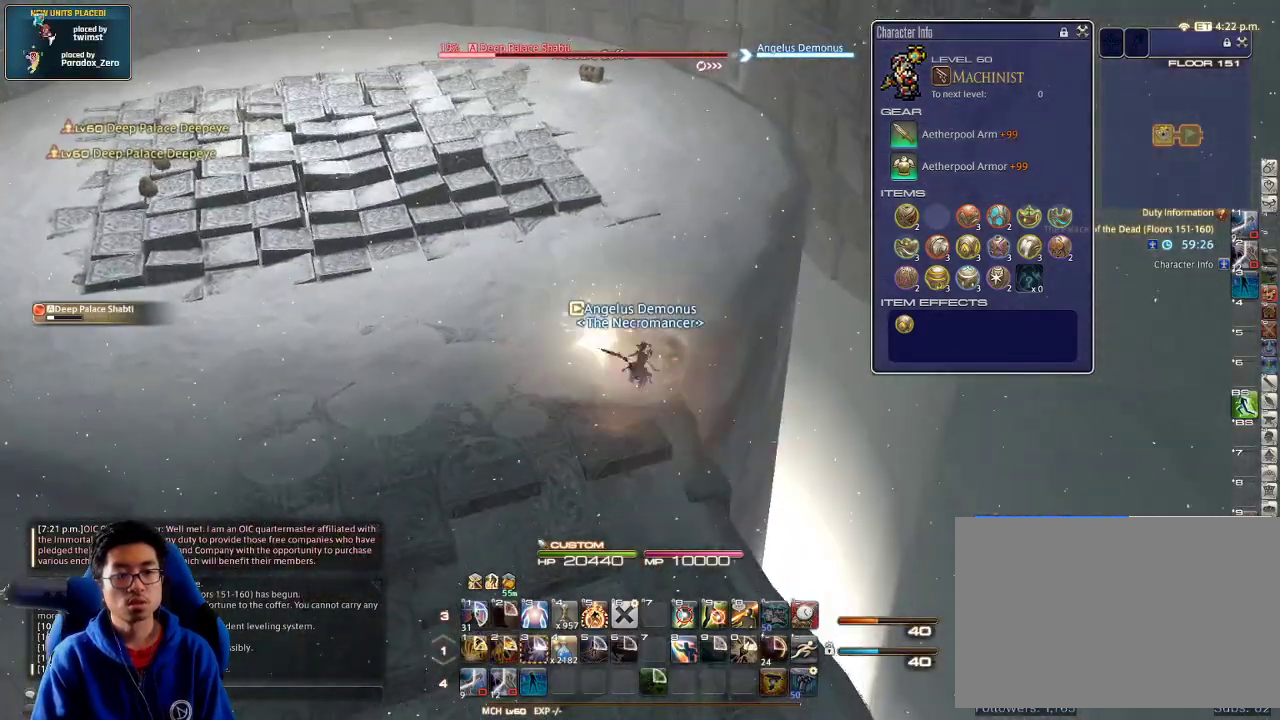
{"keys": ["w"], "events": [[34, "w", "up"], [67, "w", "down"], [167, "w", "up"], [234, "w", "down"], [334, "w", "up"], [367, "w", "down"], [400, "w", "up"], [500, "w", "down"]]}
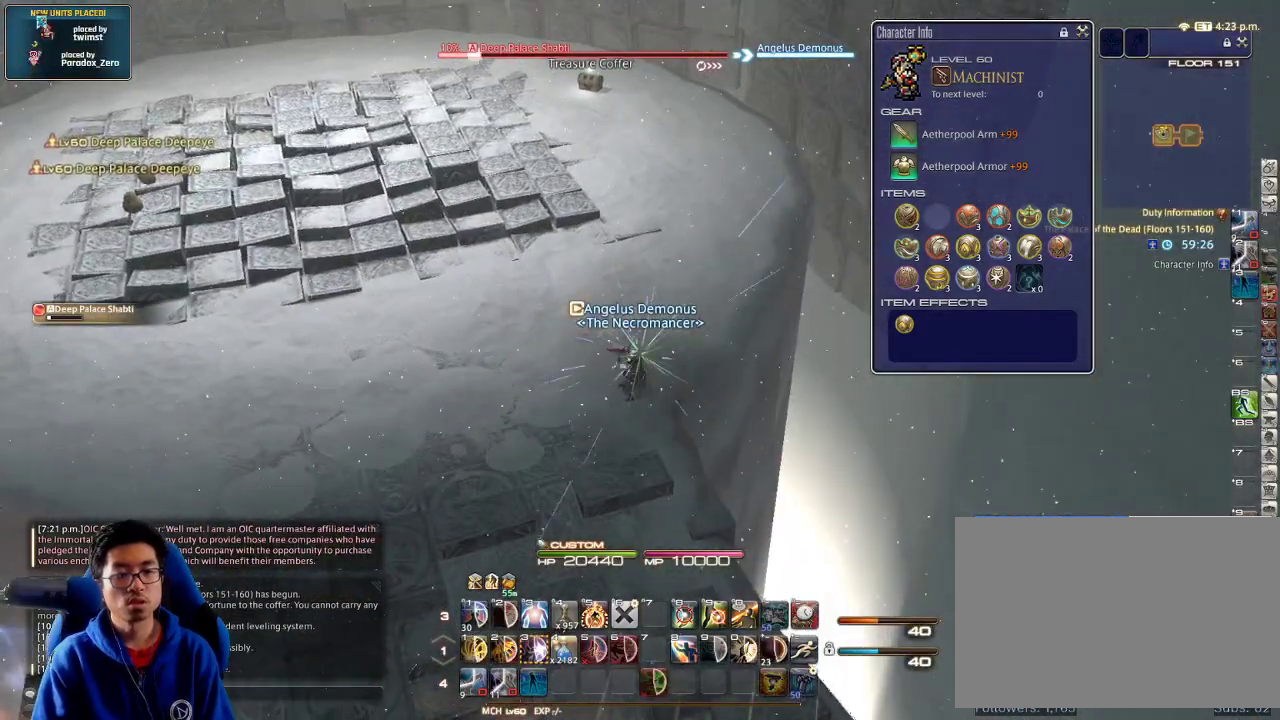
{"keys": ["d", "minus", "p"], "events": [[67, "w", "up"], [134, "w", "down"], [200, "w", "up"], [234, "w", "down"], [367, "w", "up"], [400, "w", "down"], [434, "d", "down"], [434, "p", "down"], [500, "minus", "down"], [500, "w", "up"]]}
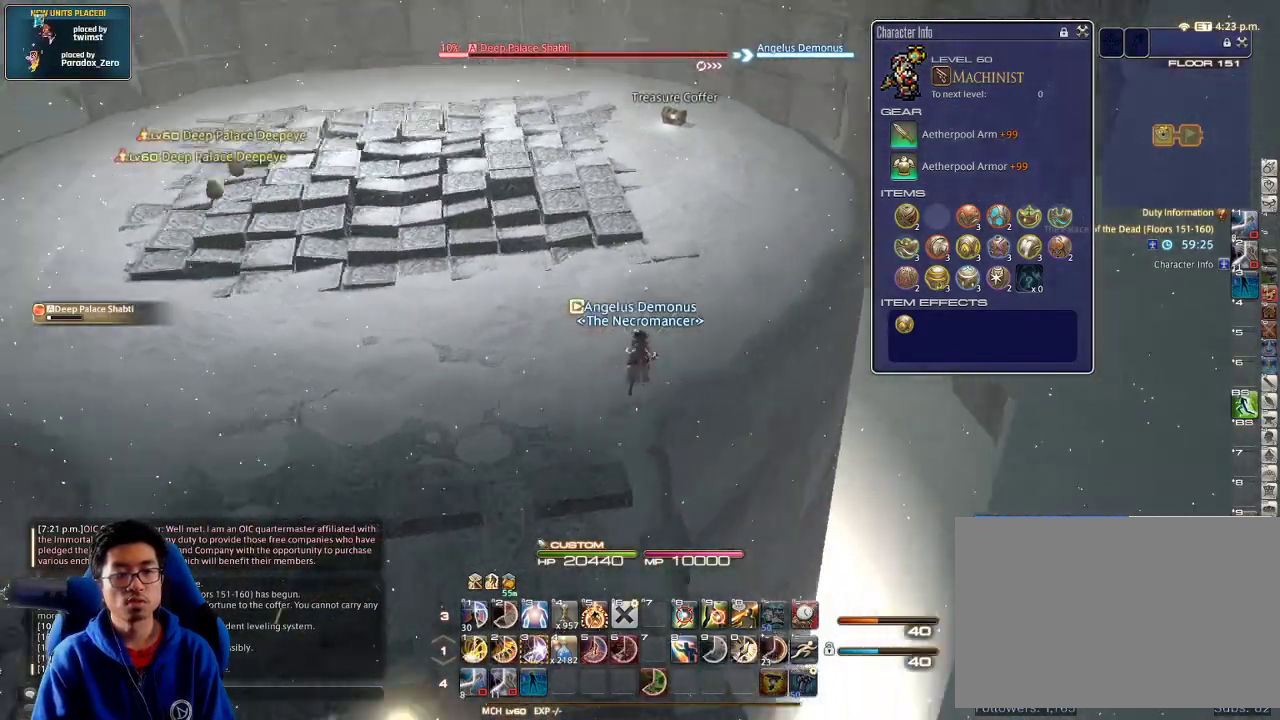
{"keys": ["d"], "events": [[34, "minus", "up"], [200, "d", "up"], [234, "3", "down"], [234, "p", "up"], [367, "3", "up"], [400, "3", "down"], [434, "3", "up"], [500, "d", "down"]]}
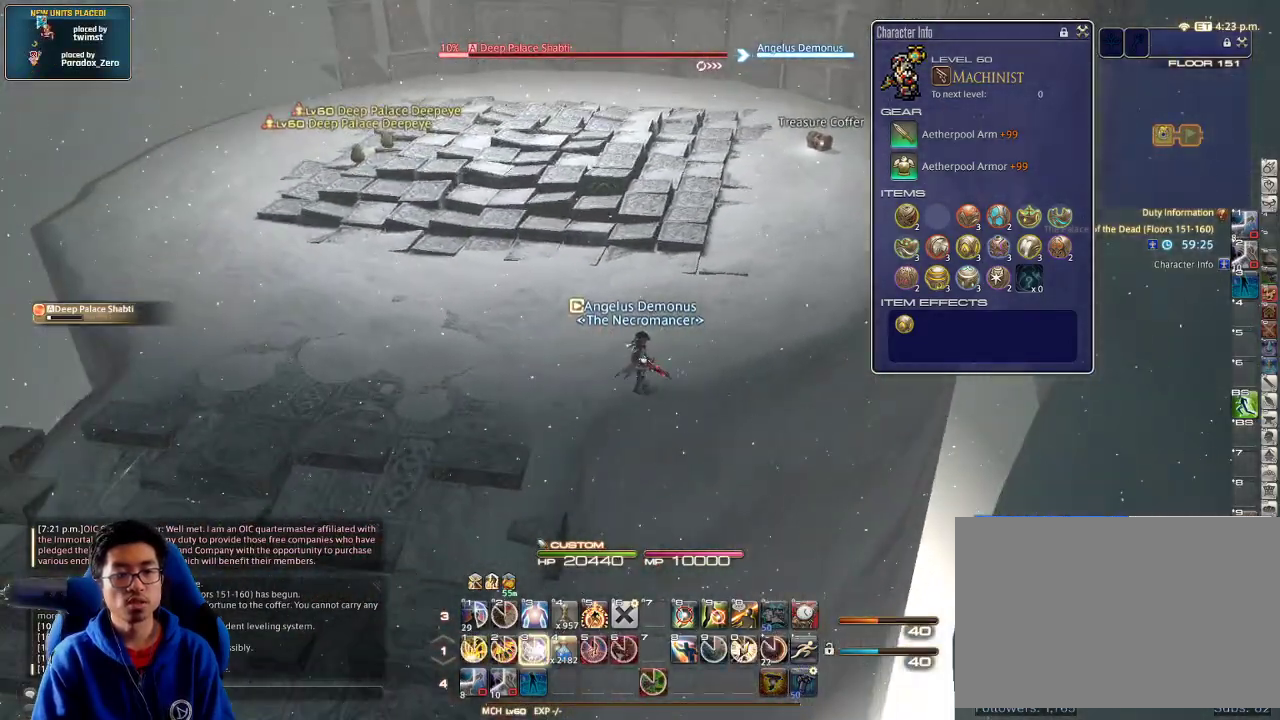
{"keys": ["3", "d"], "events": [[34, "3", "down"], [67, "3", "up"], [134, "3", "down"], [200, "3", "up"], [267, "3", "down"], [300, "3", "up"], [367, "3", "down"], [434, "3", "up"], [467, "3", "down"]]}
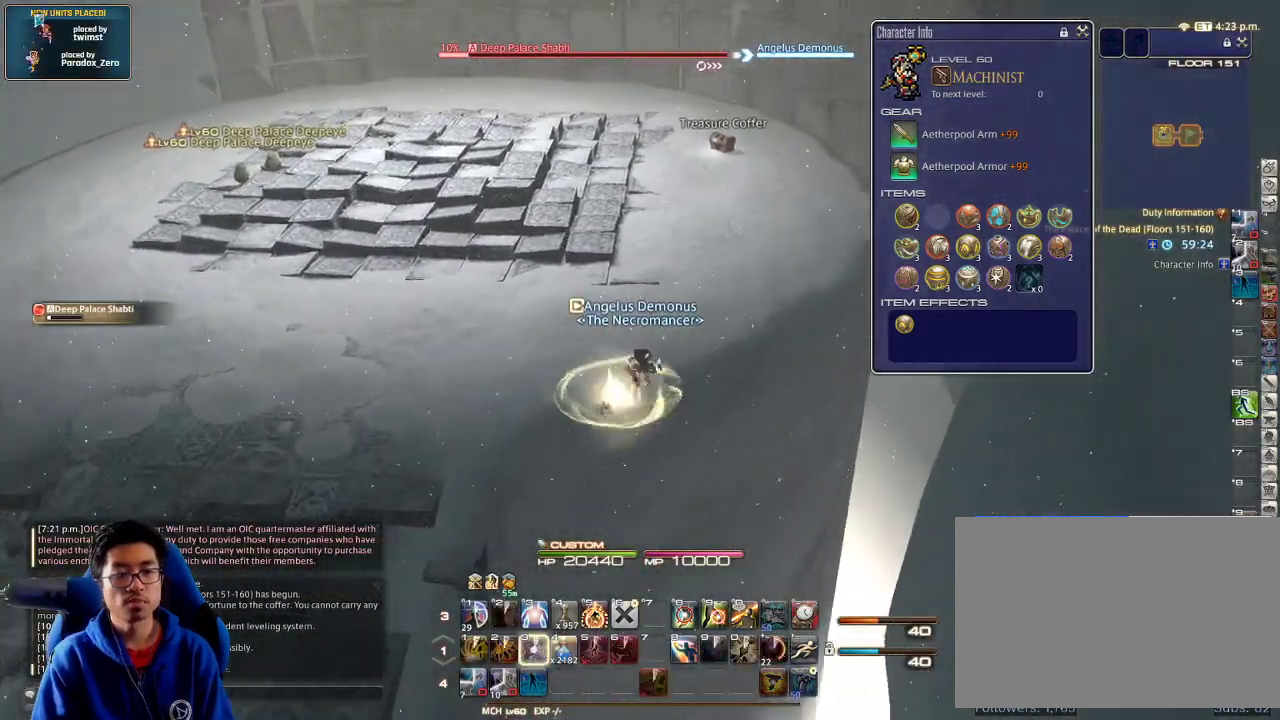
{"keys": ["d"], "events": [[34, "3", "up"], [134, "3", "down"], [200, "3", "up"], [300, "3", "down"], [334, "rbracket", "down"], [367, "3", "up"], [367, "rbracket", "up"], [434, "rbracket", "down"], [500, "rbracket", "up"]]}
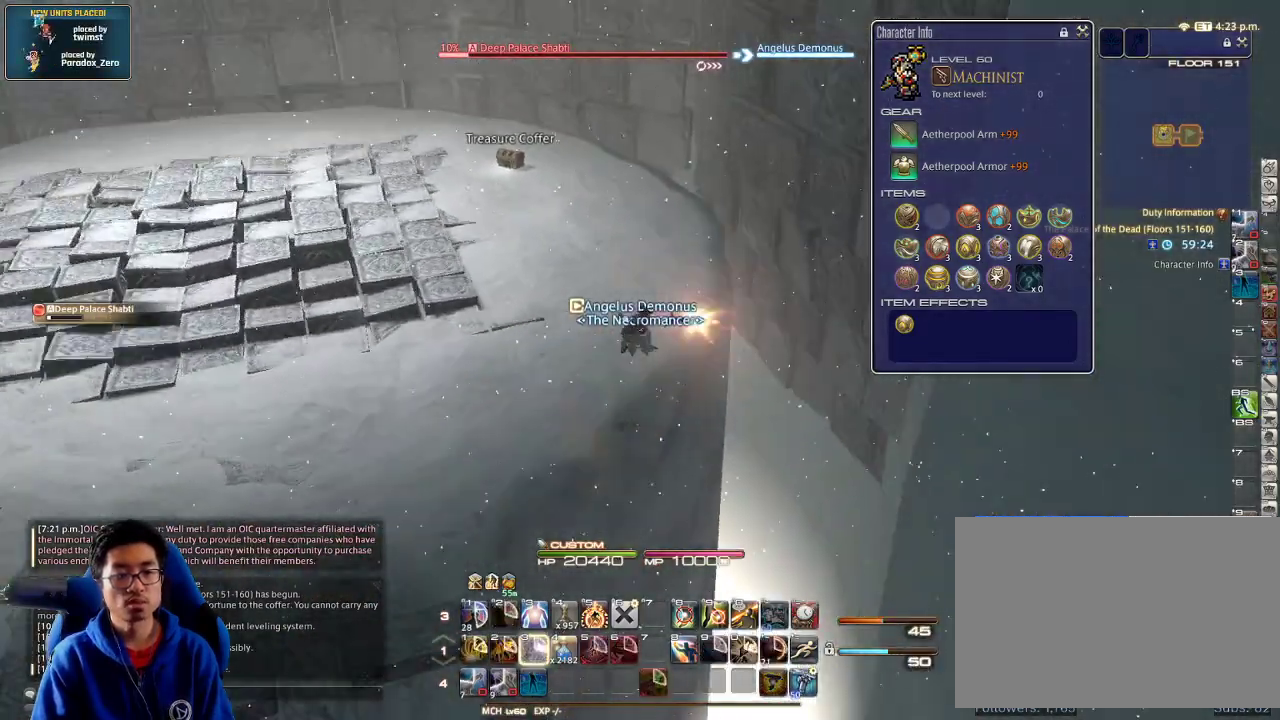
{"keys": ["w"], "events": [[67, "rbracket", "down"], [134, "w", "down"], [167, "rbracket", "up"], [434, "d", "up"]]}
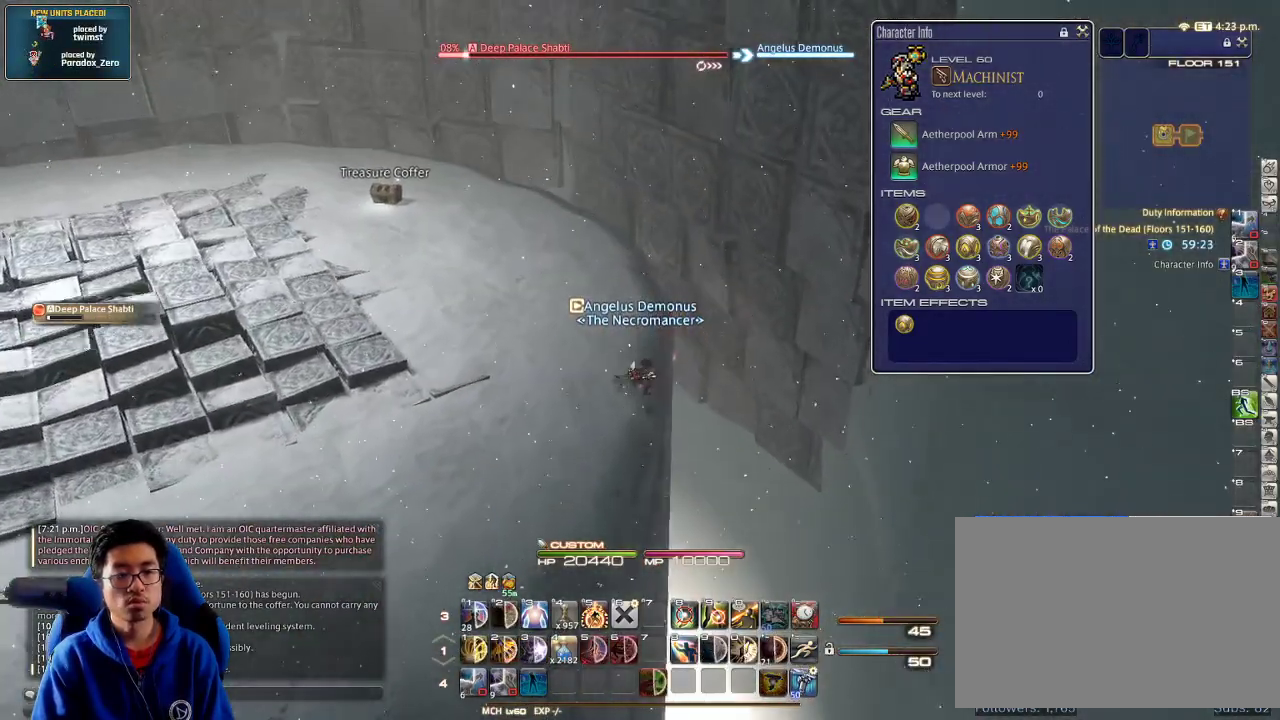
{"keys": ["w"], "events": [[300, "lbracket", "down"], [367, "lbracket", "up"]]}
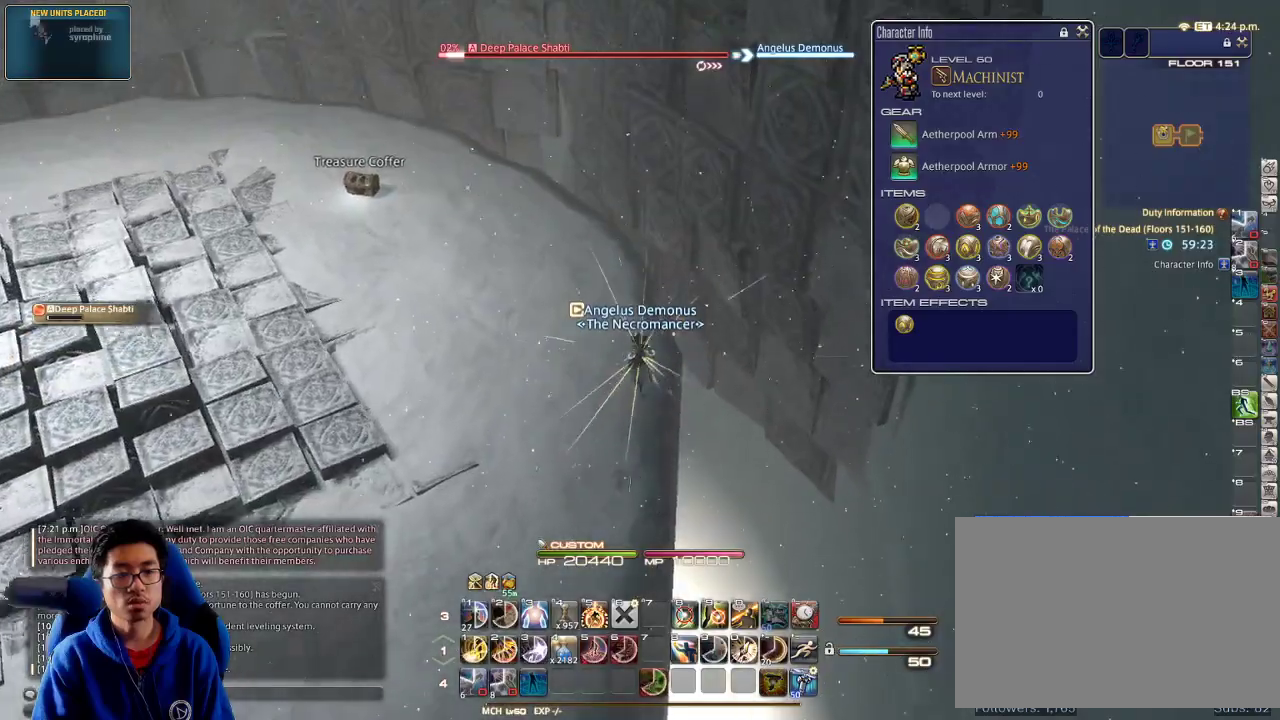
{"keys": ["p", "w"], "events": [[300, "1", "down"], [367, "1", "up"], [367, "p", "down"], [434, "1", "down"], [500, "1", "up"]]}